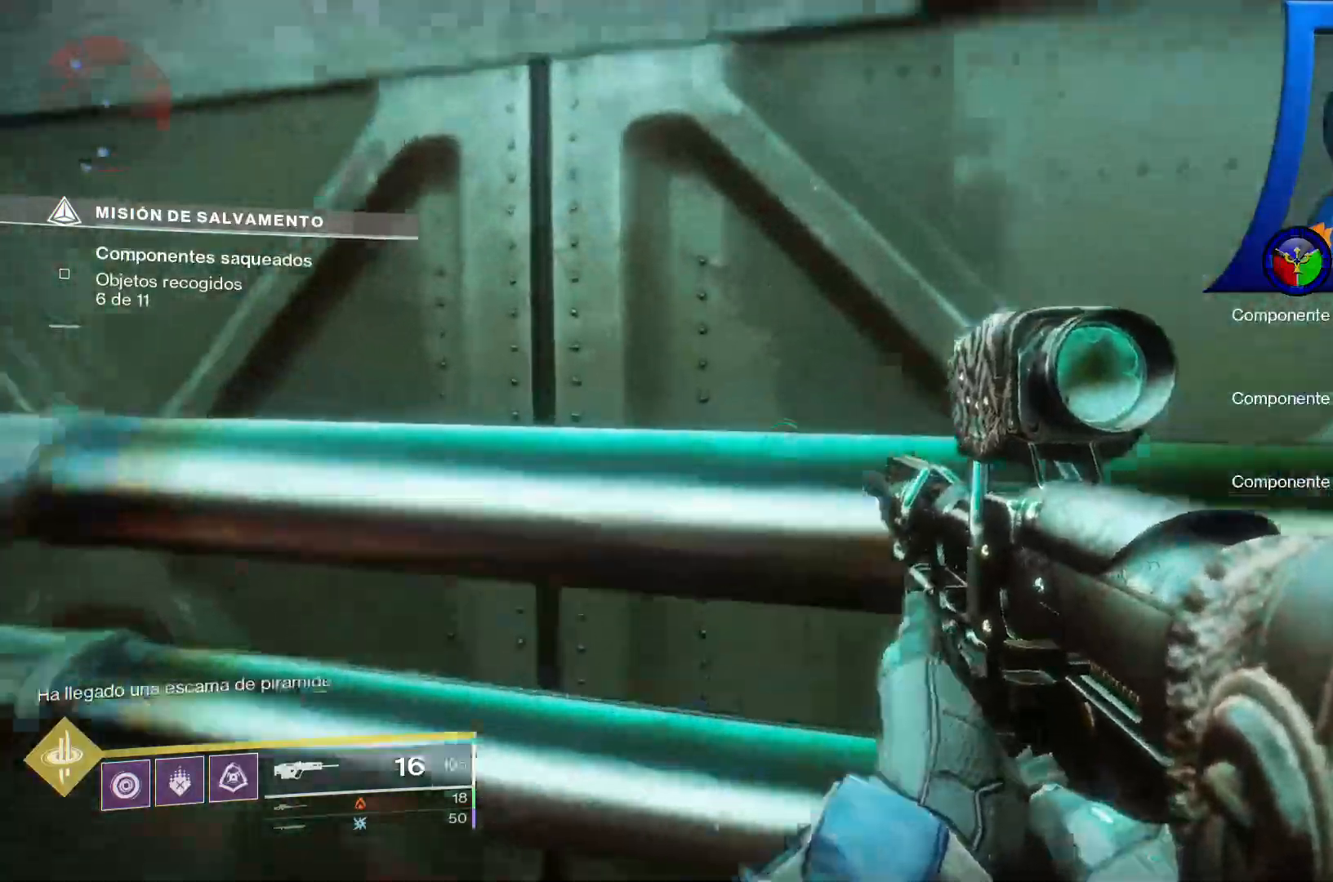
Gameplay with a controller (Xbox layout); each line is a JSON object with the inputs held at the frame after it. "events" lists button and stick changes between this image and that frame as [ms after this image, input, new state], when the widget could be followed in between. Not read: HOME L2 L3 SELECT START.
{"buttons": [], "left_stick": "down", "right_stick": "down-right", "events": [[33, "left_stick", "up-left"], [83, "right_stick", "down-left"], [167, "left_stick", "down-left"], [300, "left_stick", "down"], [400, "right_stick", "down-right"]]}
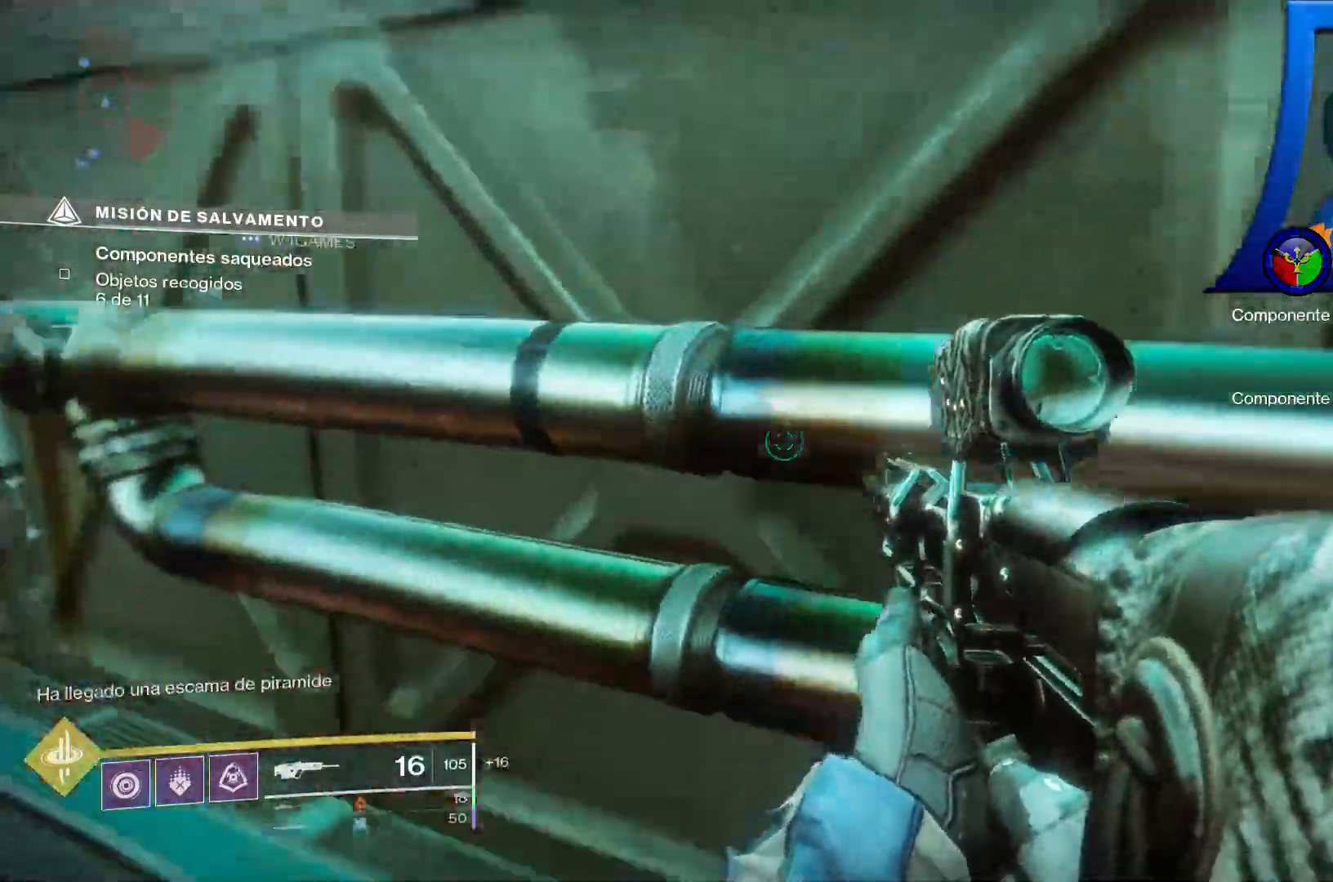
{"buttons": [], "left_stick": "down-right", "right_stick": "center", "events": [[133, "right_stick", "center"], [467, "left_stick", "down-right"]]}
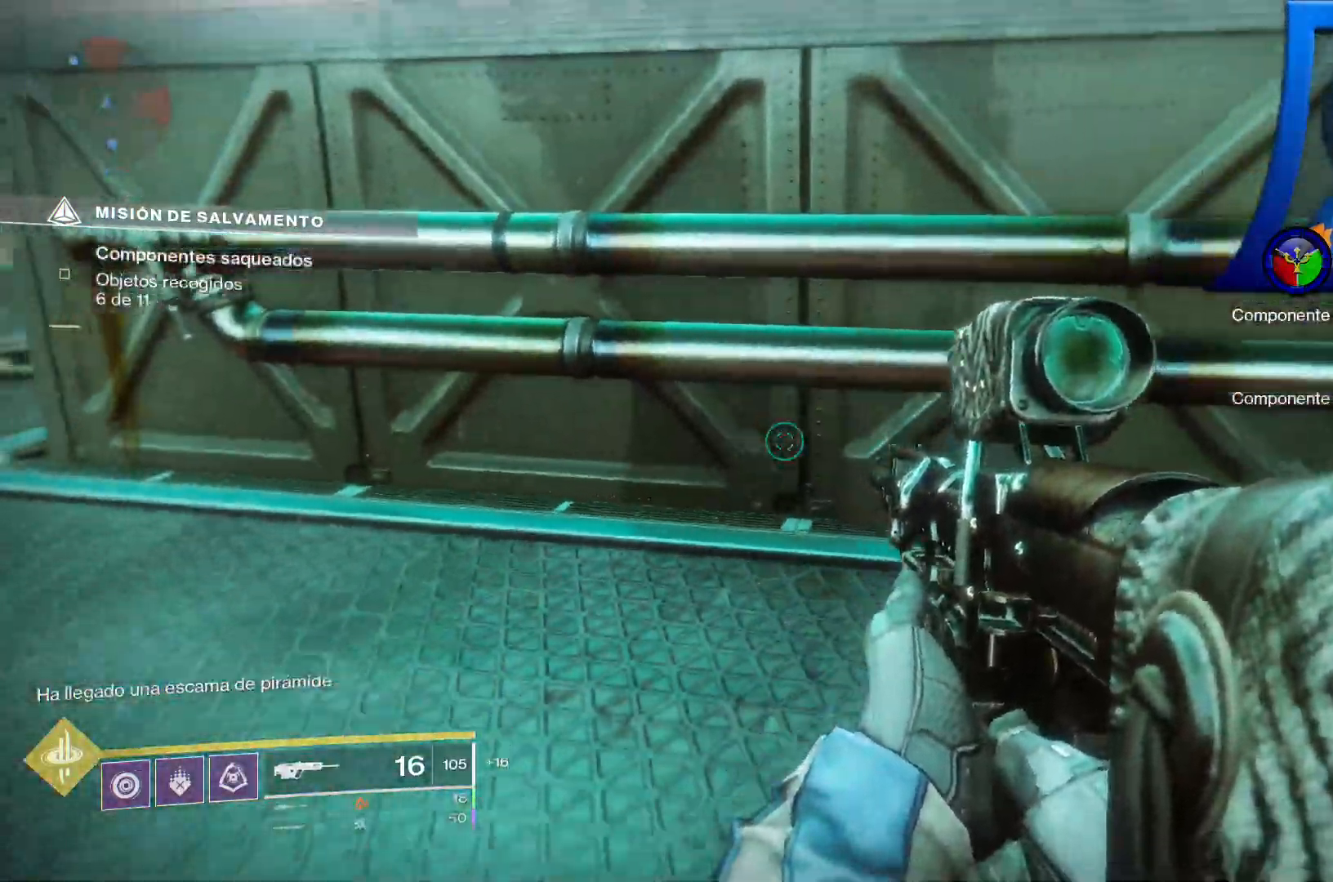
{"buttons": [], "left_stick": "up-right", "right_stick": "right", "events": [[67, "left_stick", "right"], [100, "X", "down"], [167, "X", "up"], [333, "left_stick", "up-right"], [383, "right_stick", "right"], [400, "DPAD_UP", "down"], [483, "DPAD_UP", "up"]]}
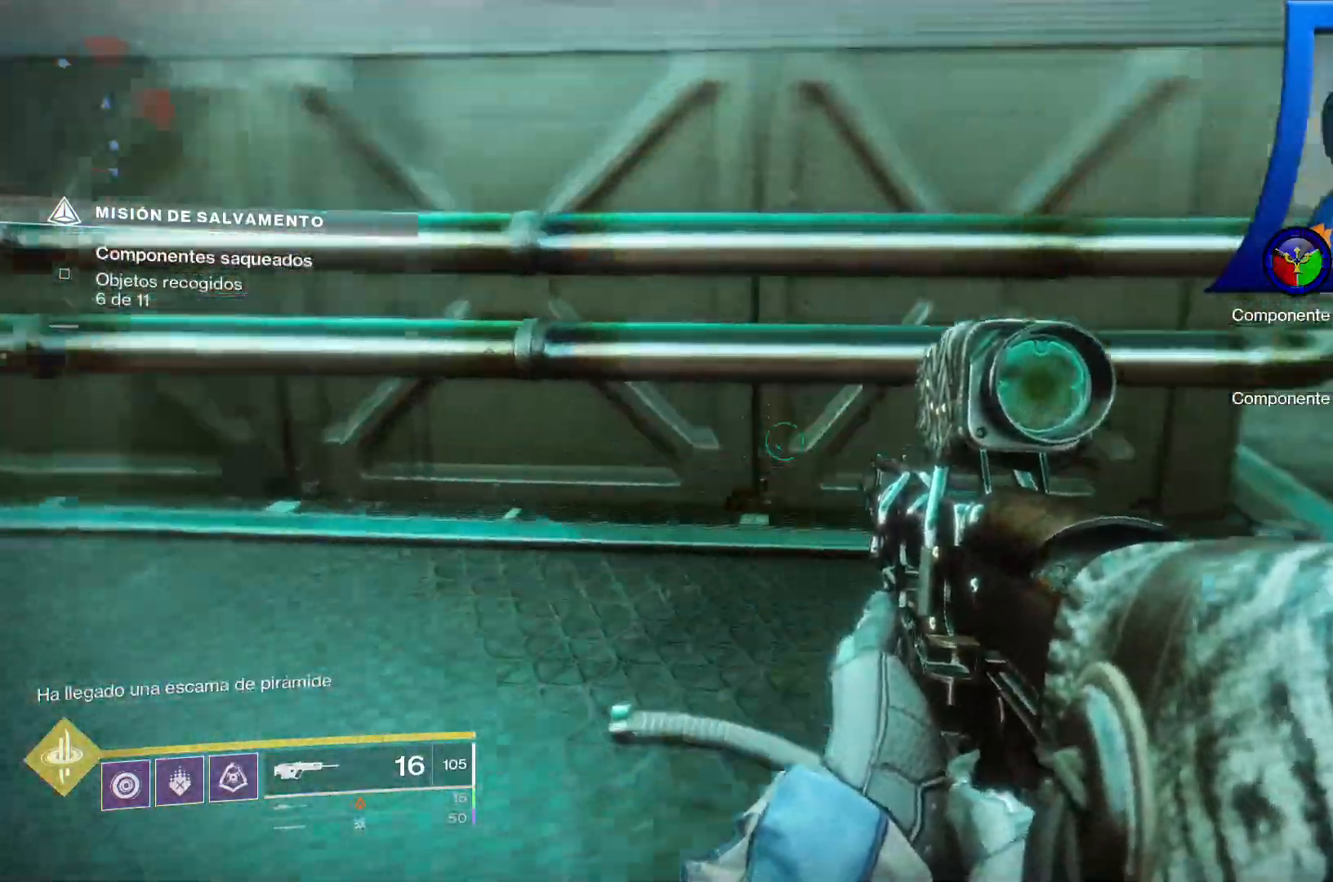
{"buttons": [], "left_stick": "up", "right_stick": "center", "events": [[217, "right_stick", "center"], [383, "left_stick", "up"]]}
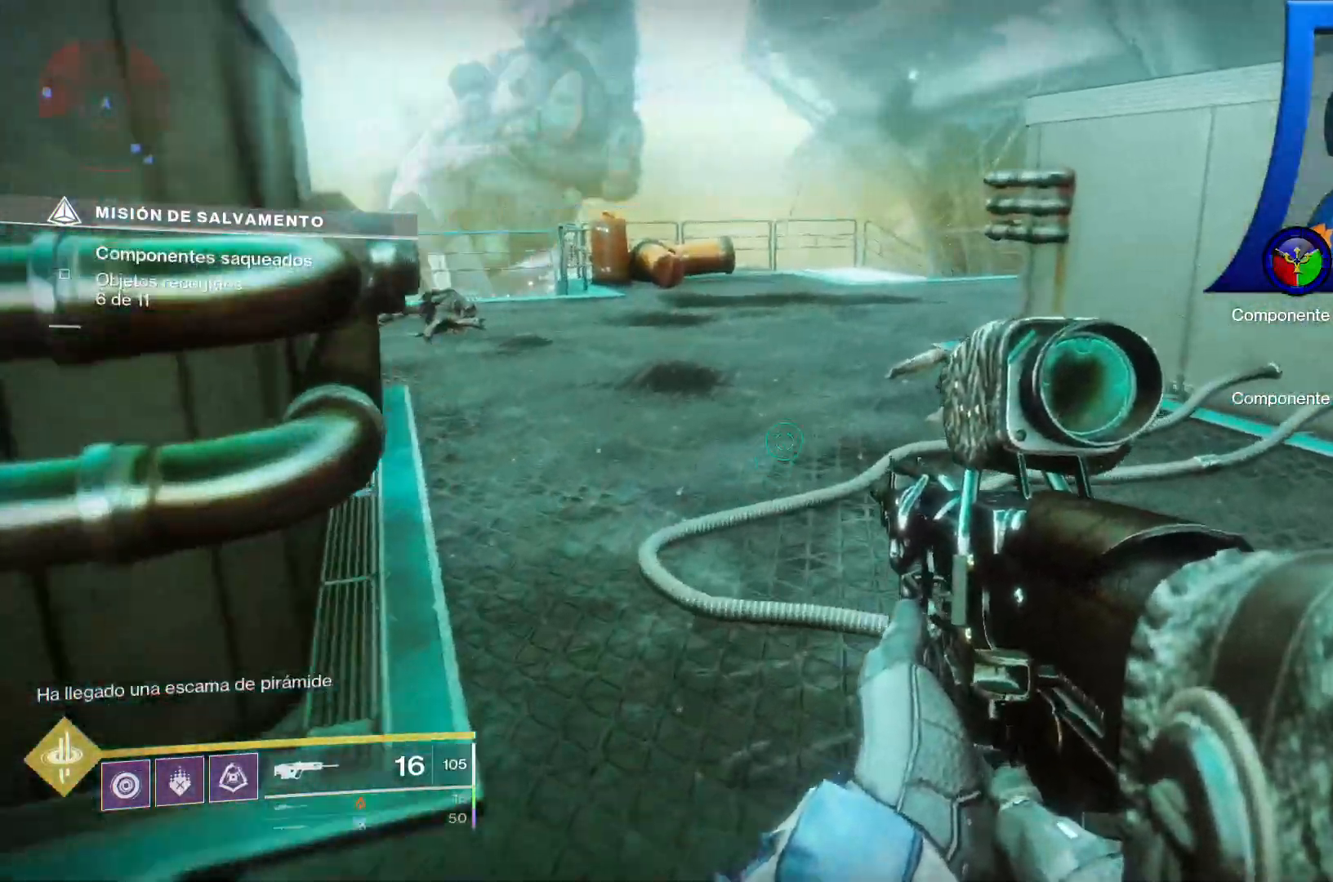
{"buttons": [], "left_stick": "down", "right_stick": "left"}
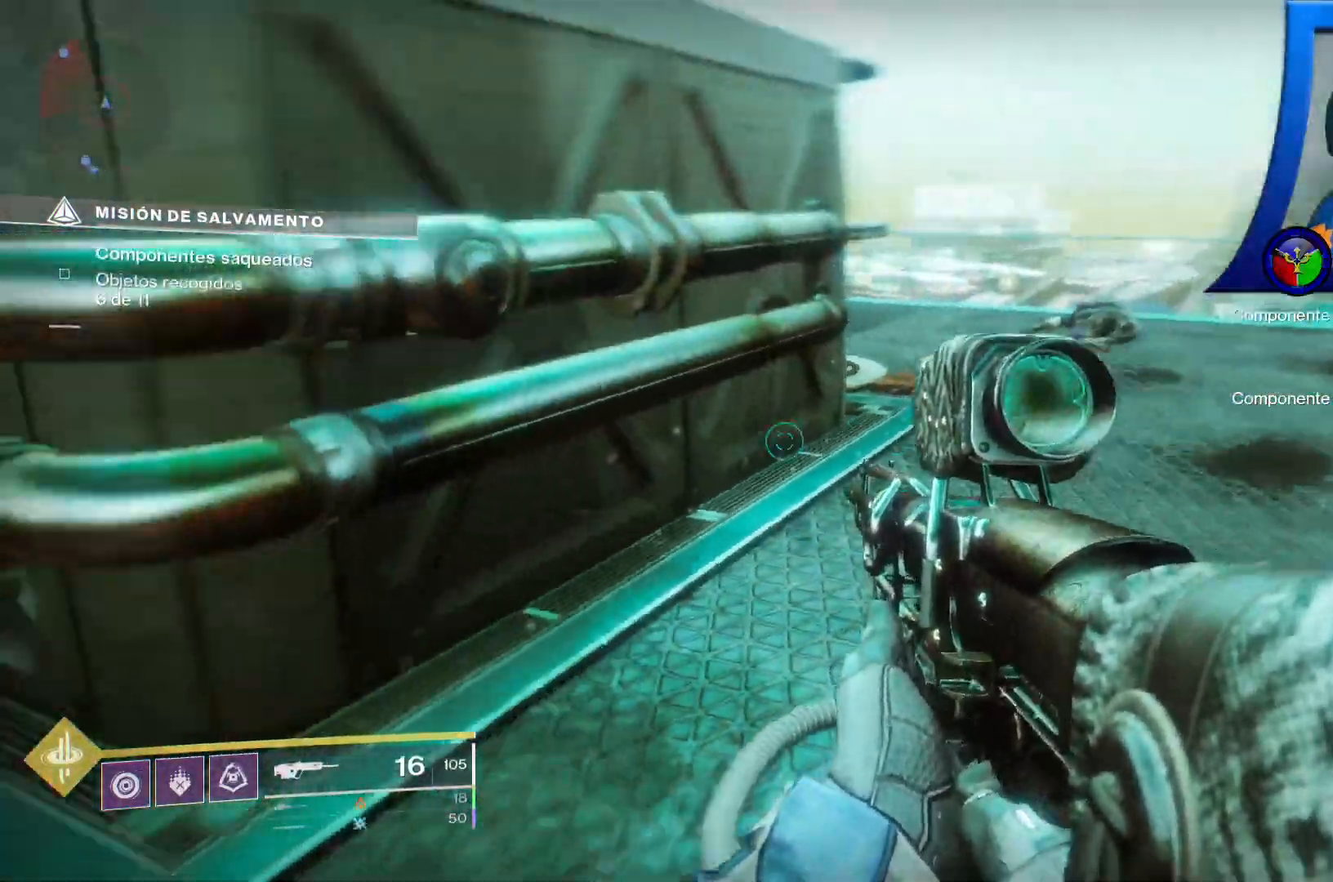
{"buttons": [], "left_stick": "center", "right_stick": "center", "events": [[333, "left_stick", "center"], [367, "A", "down"], [383, "A", "up"], [433, "right_stick", "center"]]}
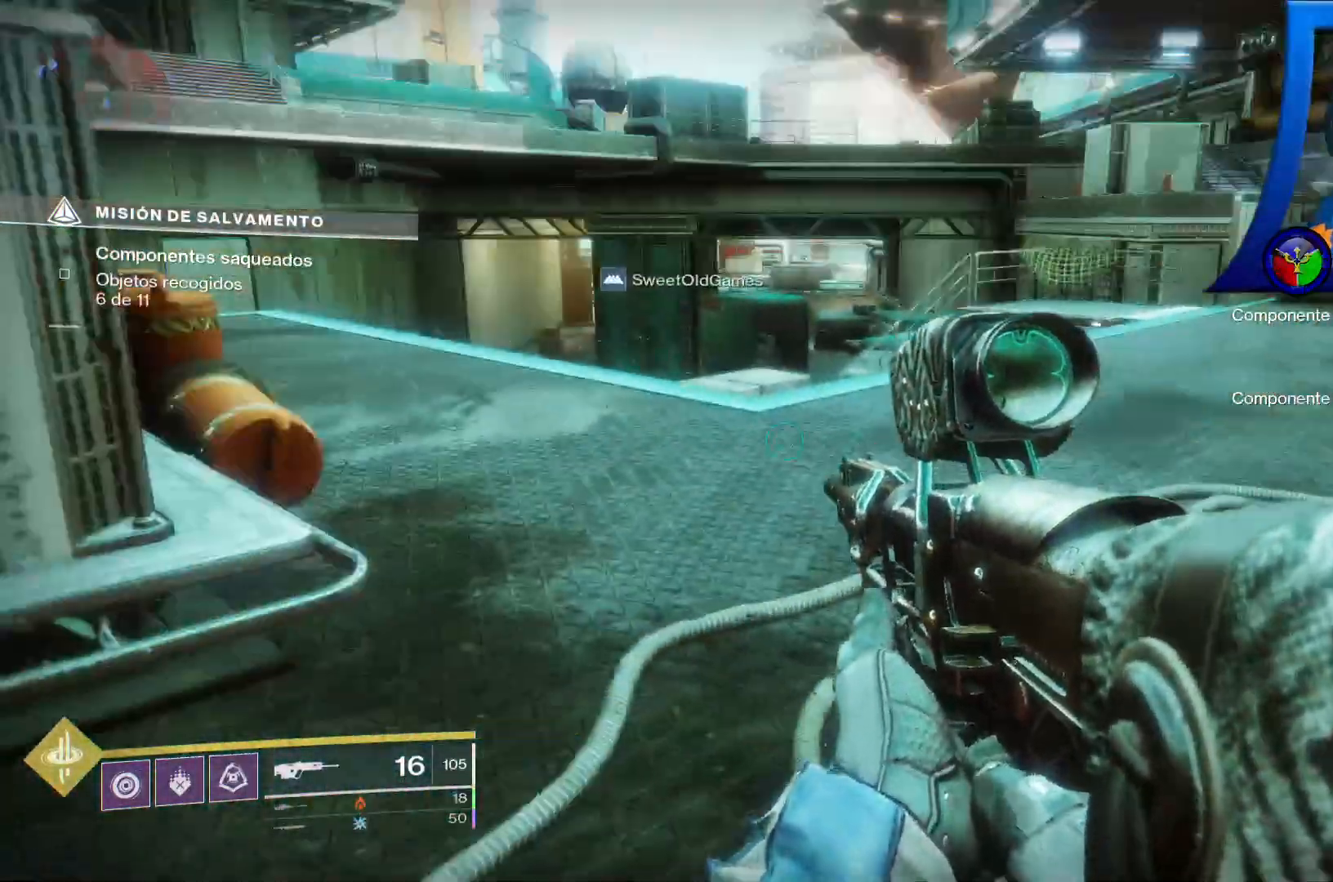
{"buttons": ["X"], "left_stick": "up-right", "right_stick": "center", "events": [[83, "X", "down"], [300, "left_stick", "up-right"]]}
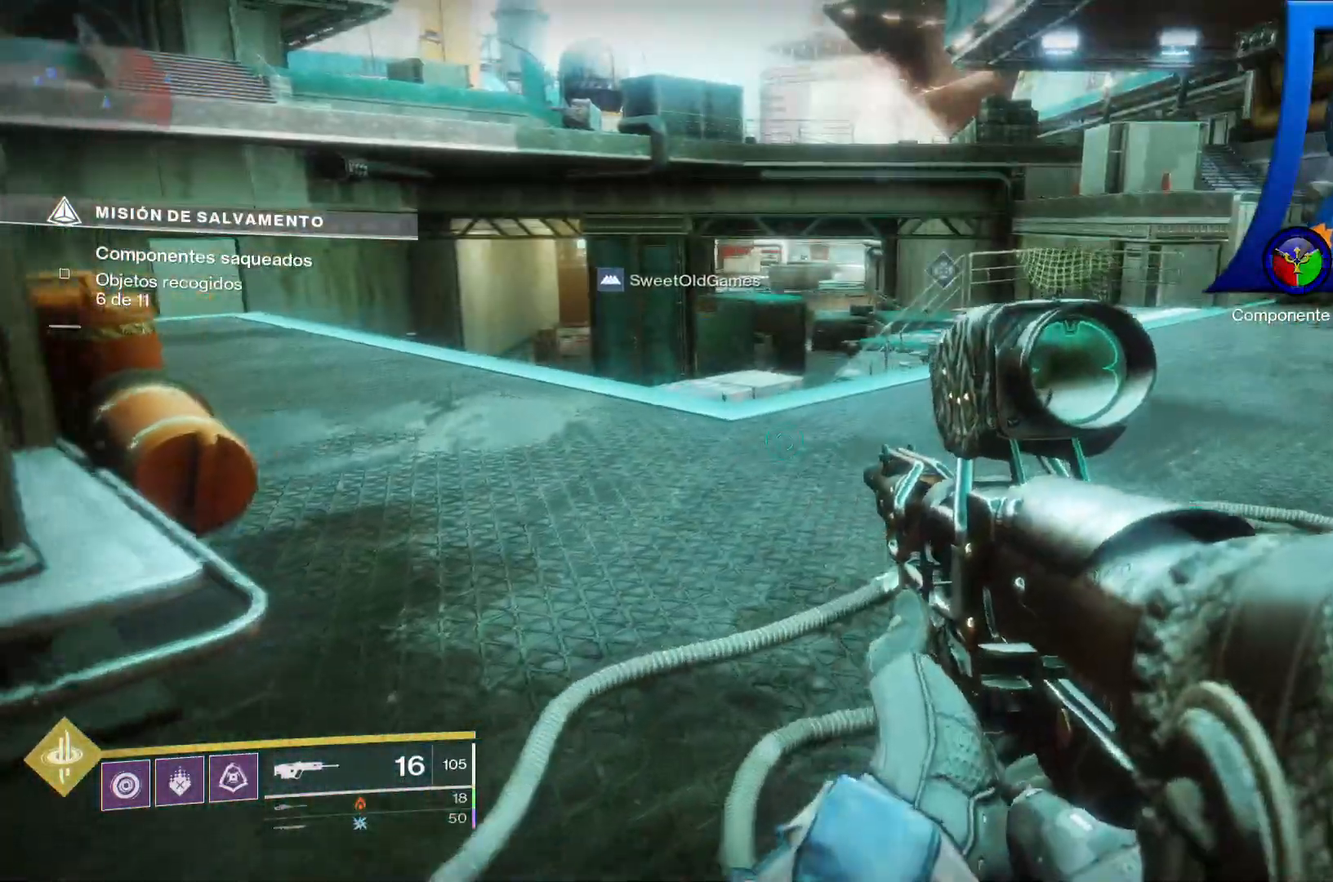
{"buttons": [], "left_stick": "up-right", "right_stick": "left", "events": [[50, "X", "up"], [133, "right_stick", "up"], [467, "right_stick", "left"]]}
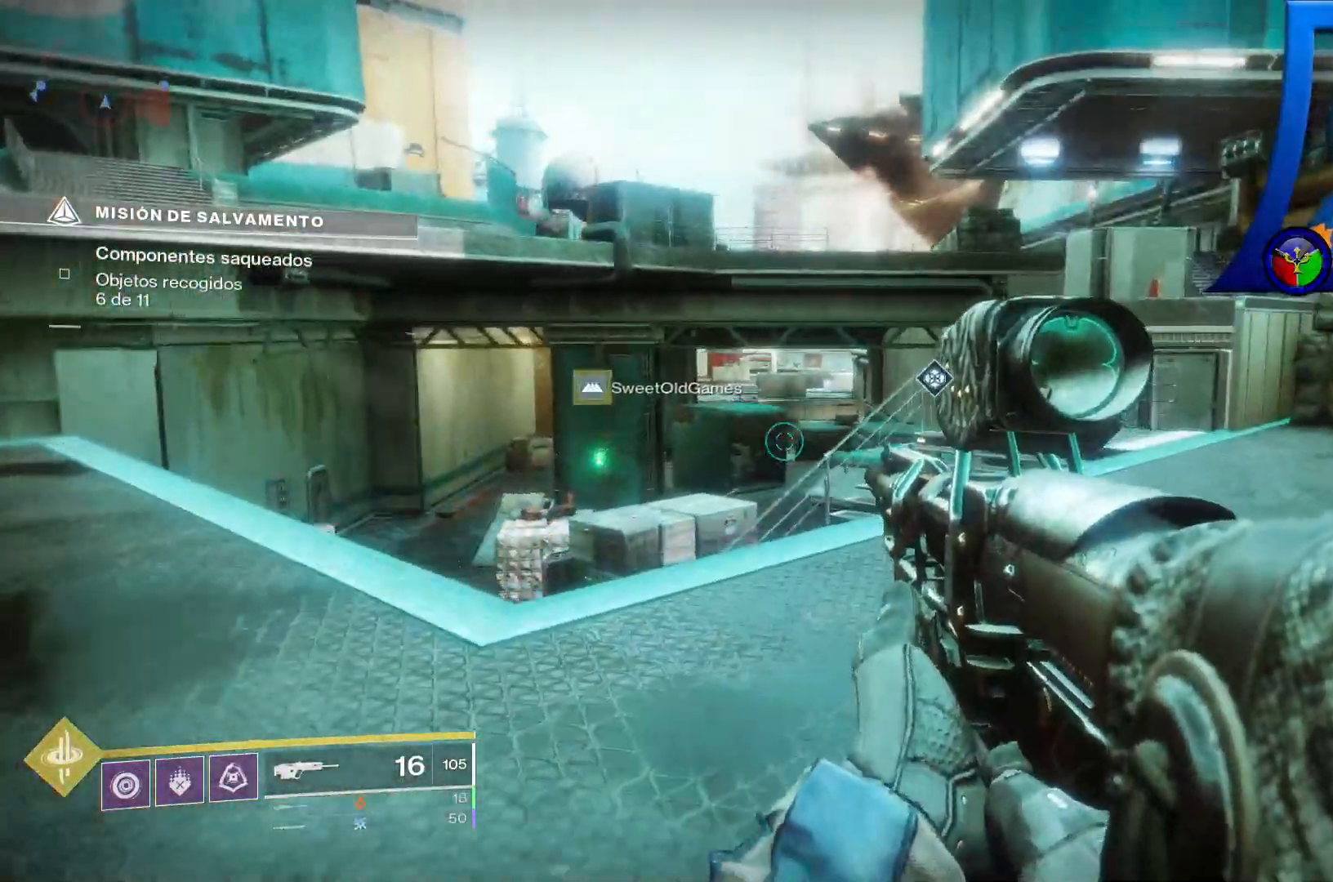
{"buttons": [], "left_stick": "up-right", "right_stick": "left", "events": []}